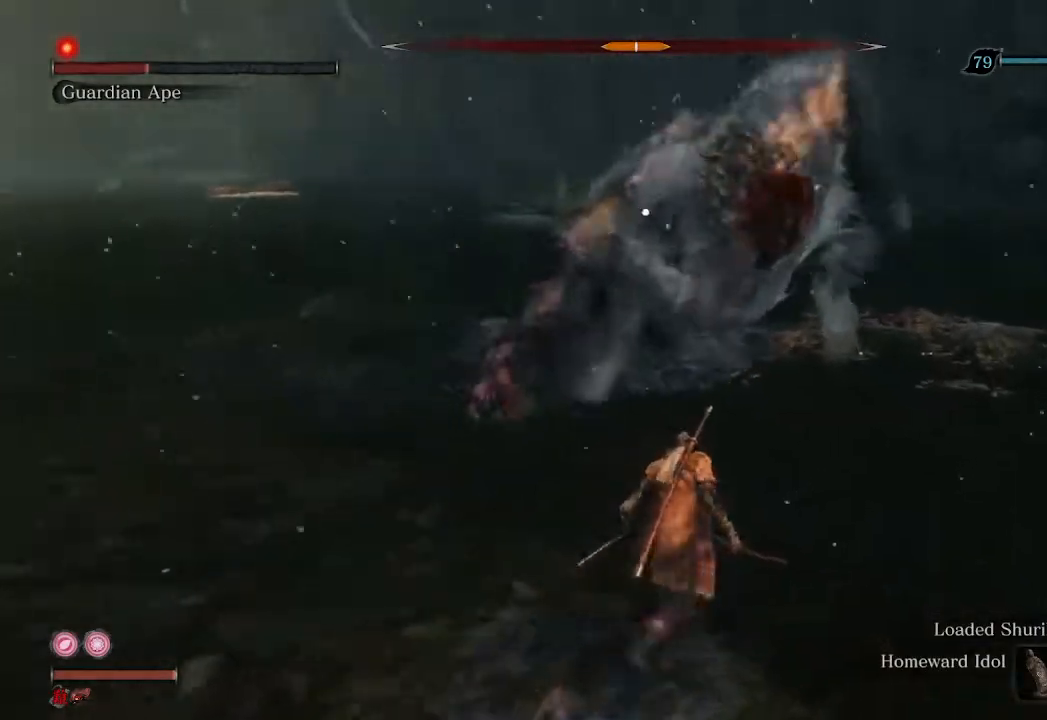
Gameplay with a controller (Xbox layout); each line is a JSON object with the inputs held at the frame after it. "events" lists button and stick changes between this image and that frame as [ms after this image, input, new state], when the widget could be followed in between.
{"buttons": [], "left_stick": "up", "right_stick": "center", "events": [[367, "R1", "down"], [433, "R1", "up"], [433, "left_stick", "up"]]}
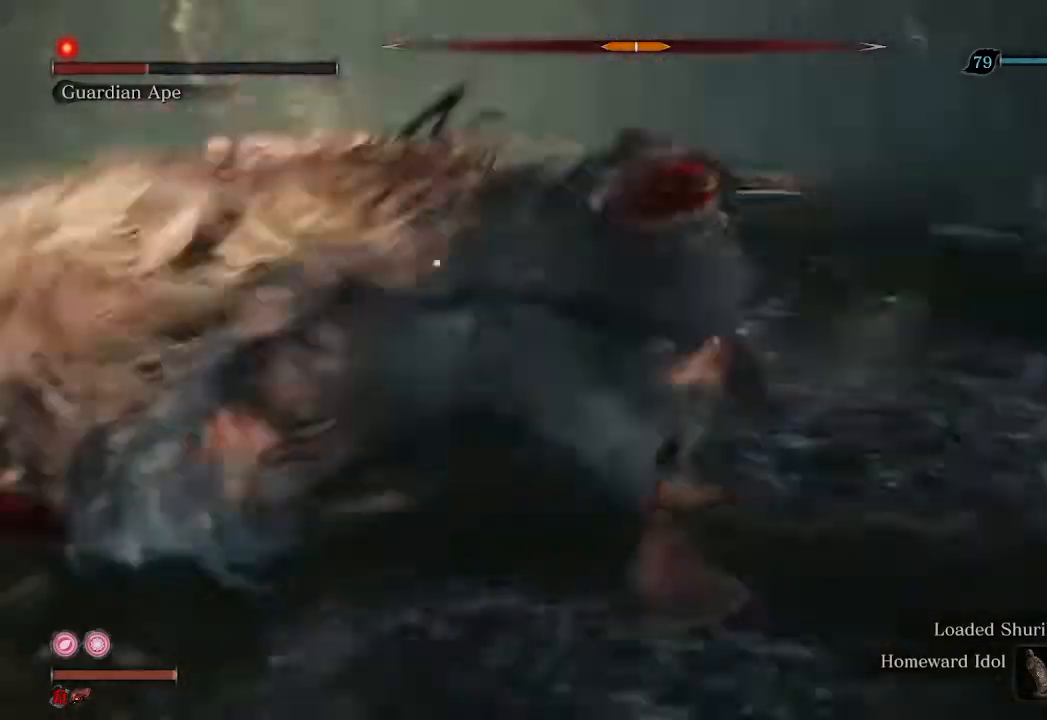
{"buttons": [], "left_stick": "left", "right_stick": "center", "events": [[100, "left_stick", "center"], [400, "R1", "down"], [400, "left_stick", "left"], [500, "R1", "up"]]}
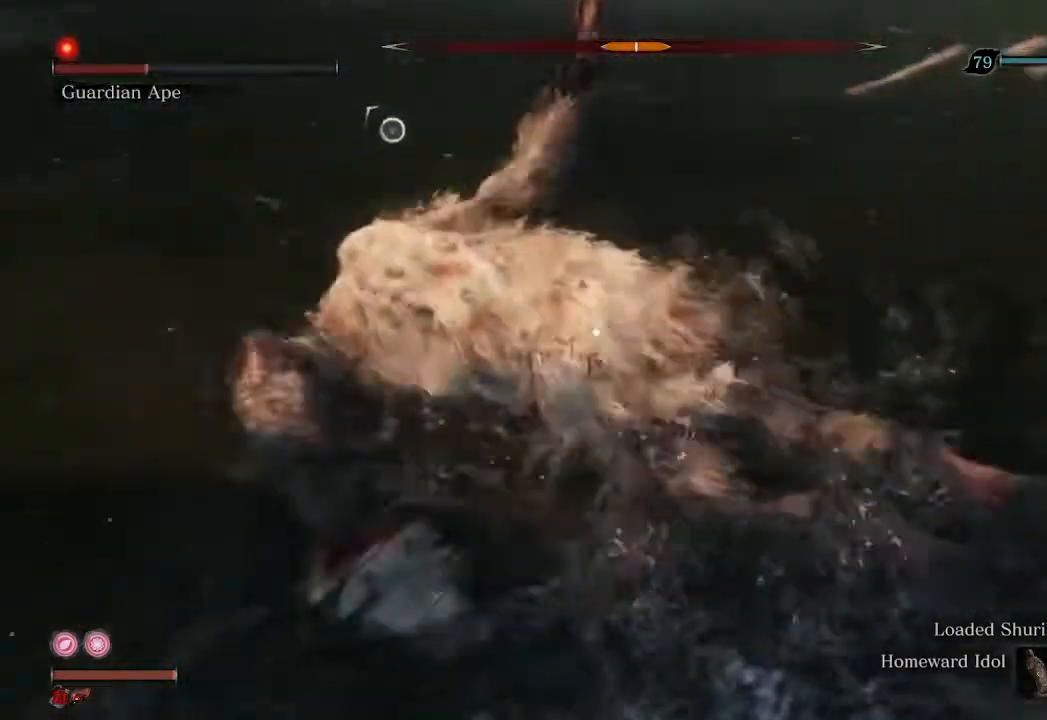
{"buttons": [], "left_stick": "left", "right_stick": "center", "events": []}
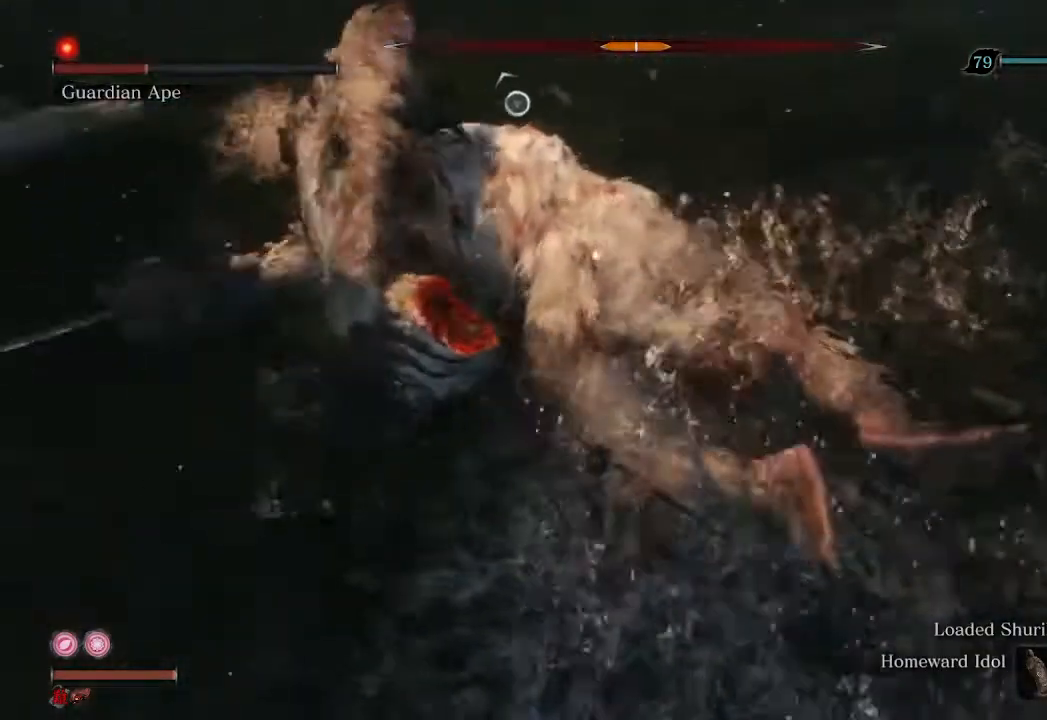
{"buttons": ["R2"], "left_stick": "left", "right_stick": "center", "events": [[300, "R2", "down"]]}
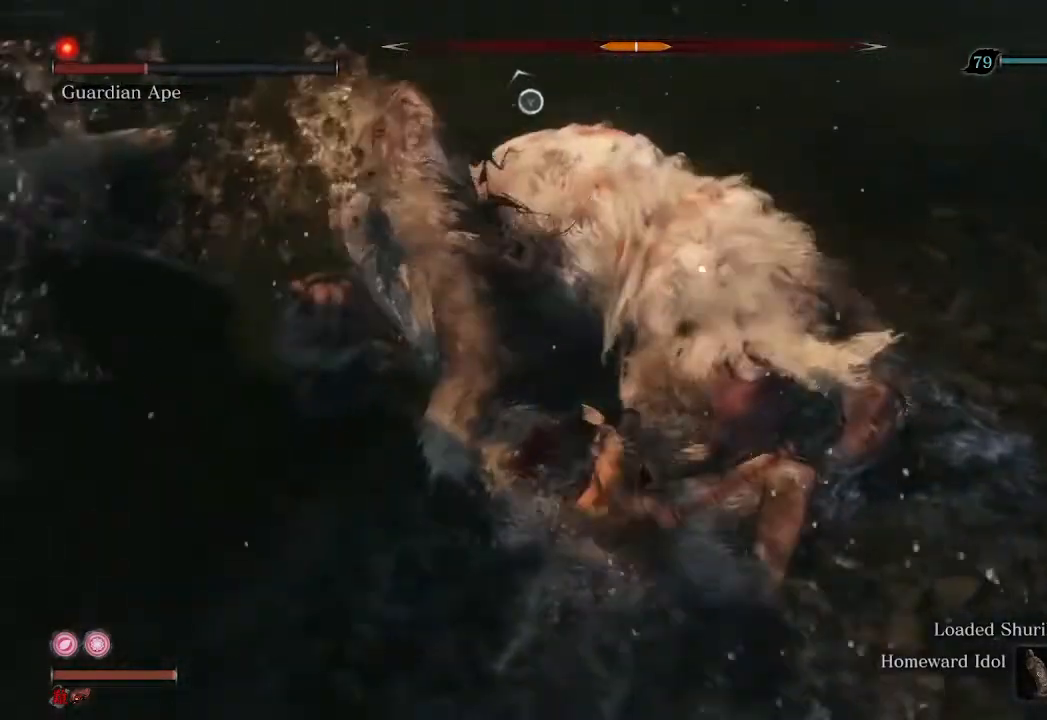
{"buttons": [], "left_stick": "left", "right_stick": "center", "events": [[33, "R2", "up"]]}
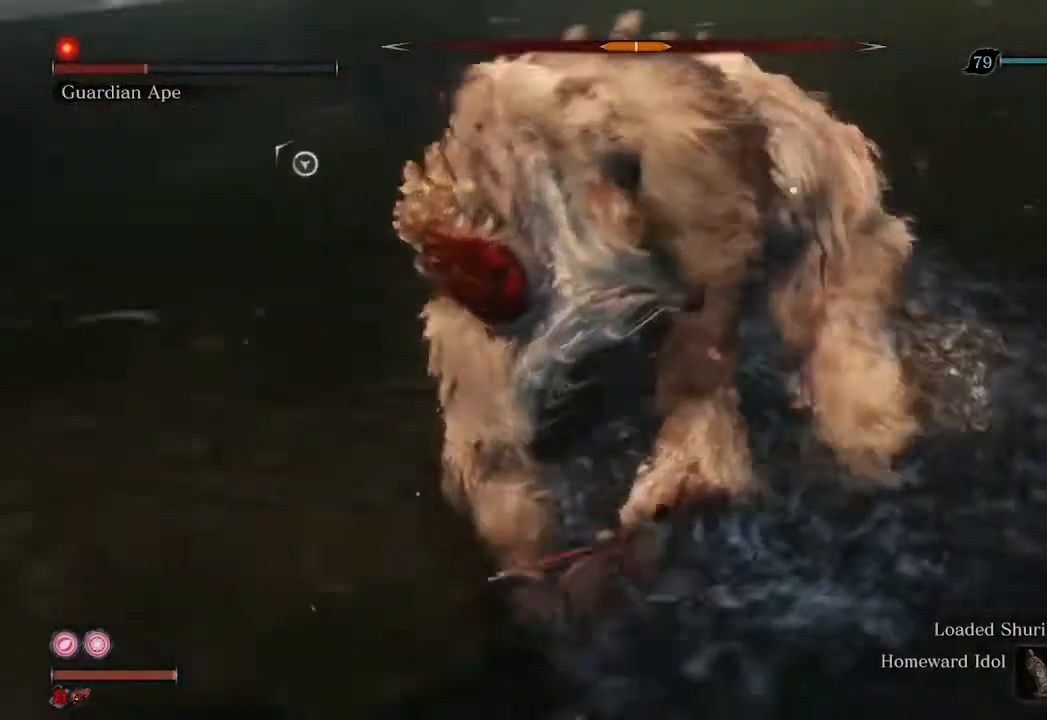
{"buttons": [], "left_stick": "up-left", "right_stick": "center", "events": [[400, "left_stick", "up-left"]]}
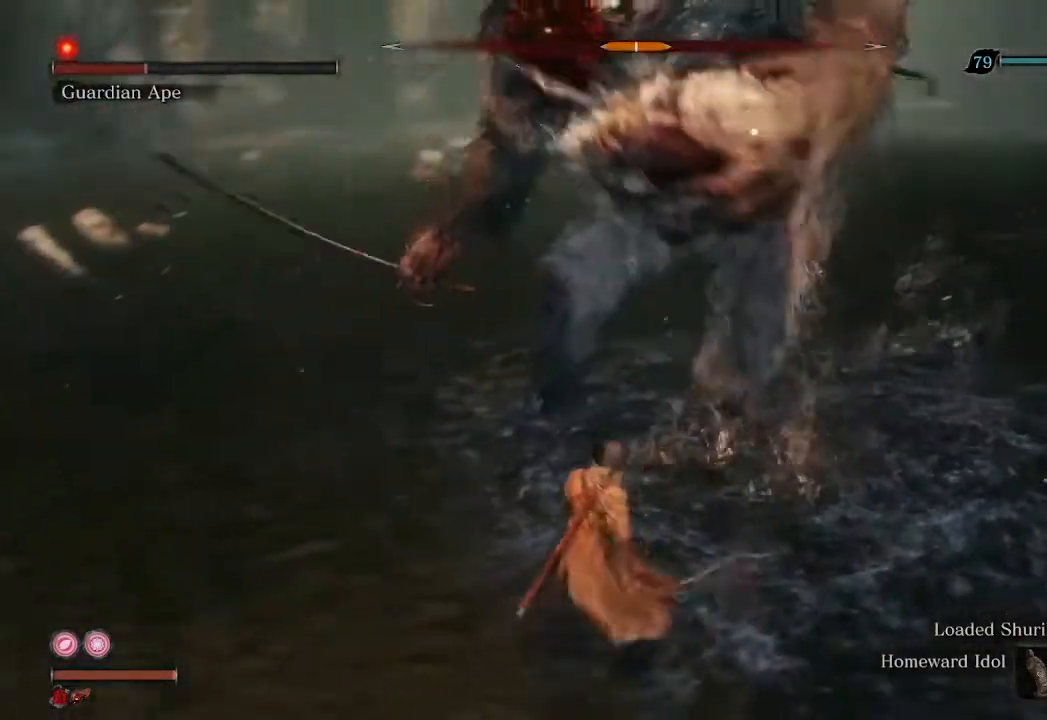
{"buttons": ["R2"], "left_stick": "down", "right_stick": "center", "events": [[100, "left_stick", "down"], [200, "R2", "down"]]}
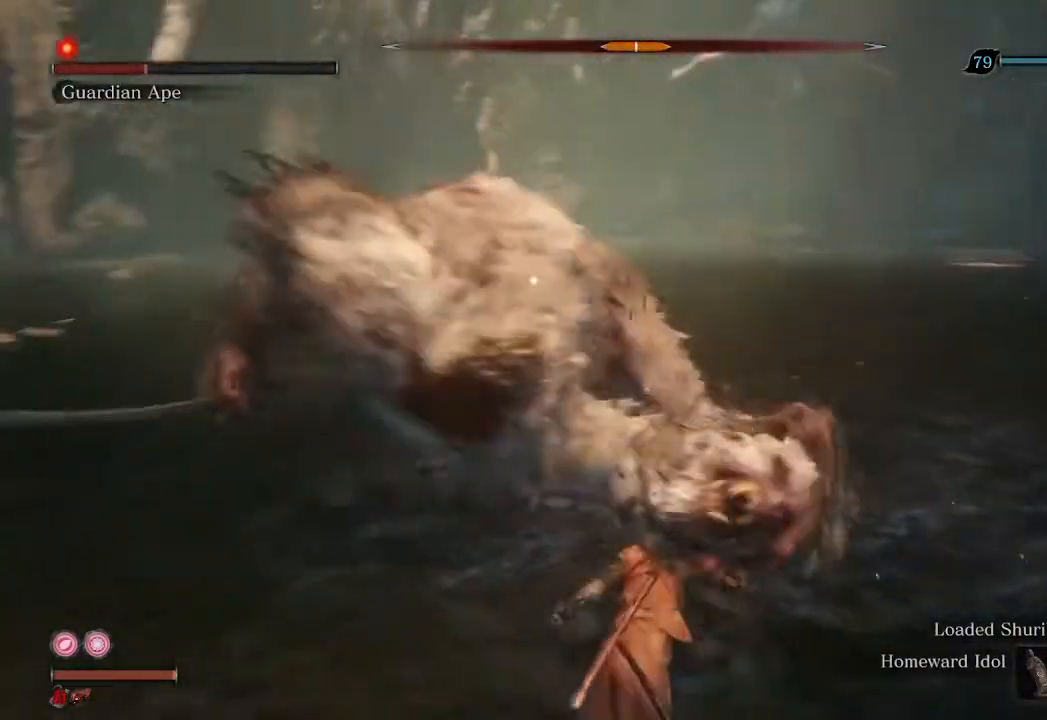
{"buttons": ["R2"], "left_stick": "down", "right_stick": "center", "events": []}
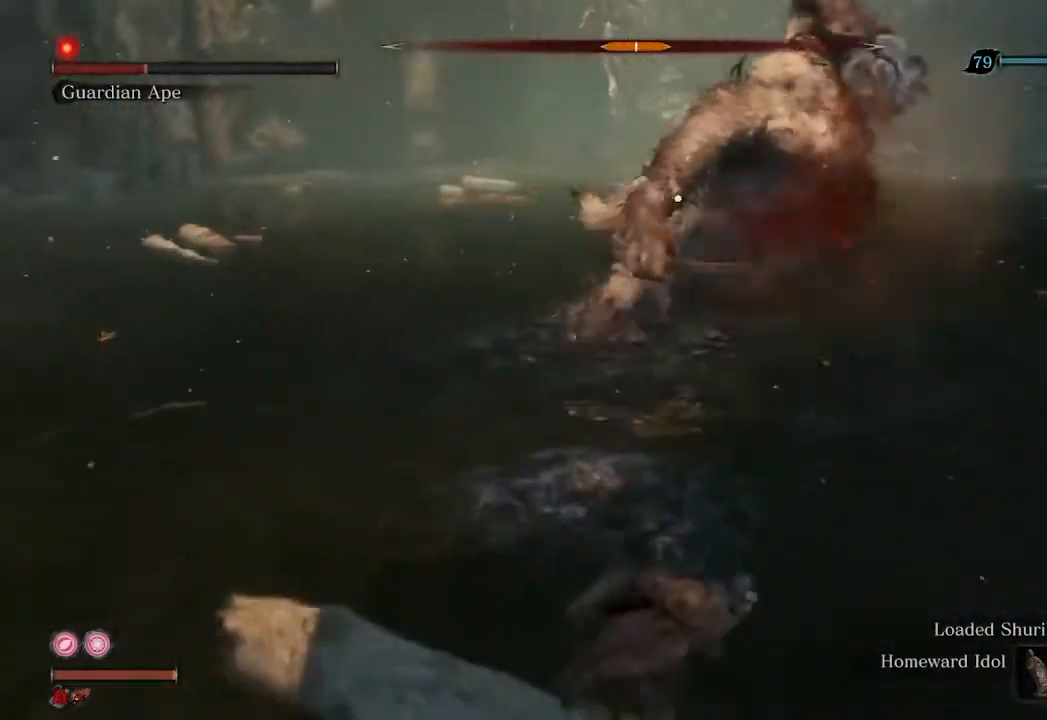
{"buttons": ["R2"], "left_stick": "down", "right_stick": "center", "events": []}
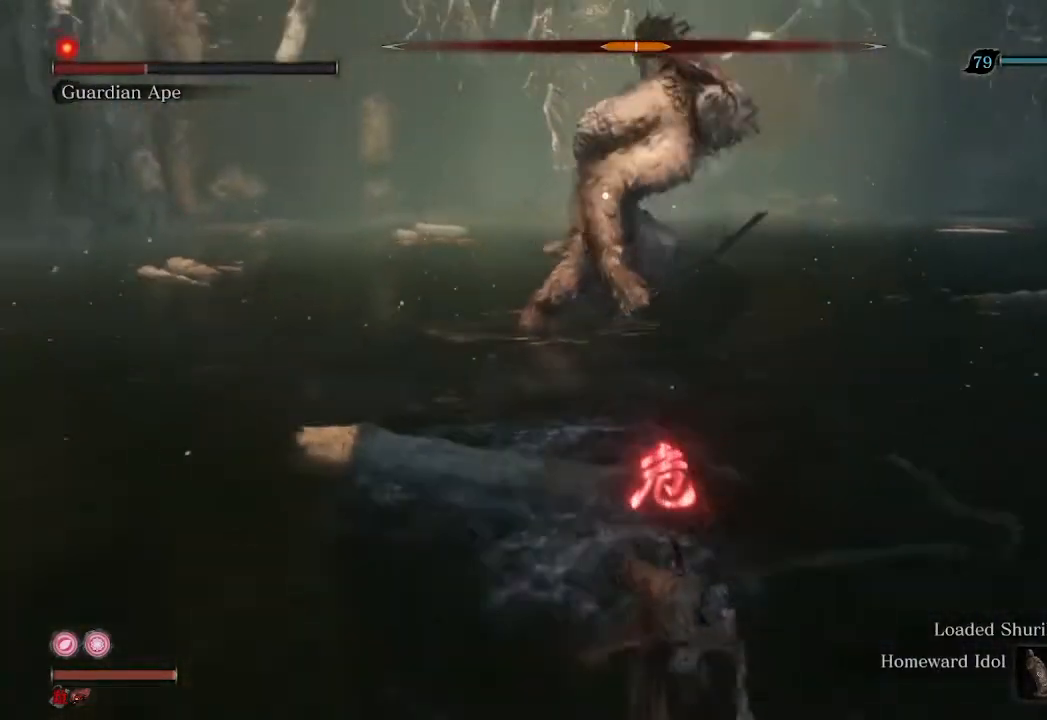
{"buttons": ["R2"], "left_stick": "down", "right_stick": "center", "events": []}
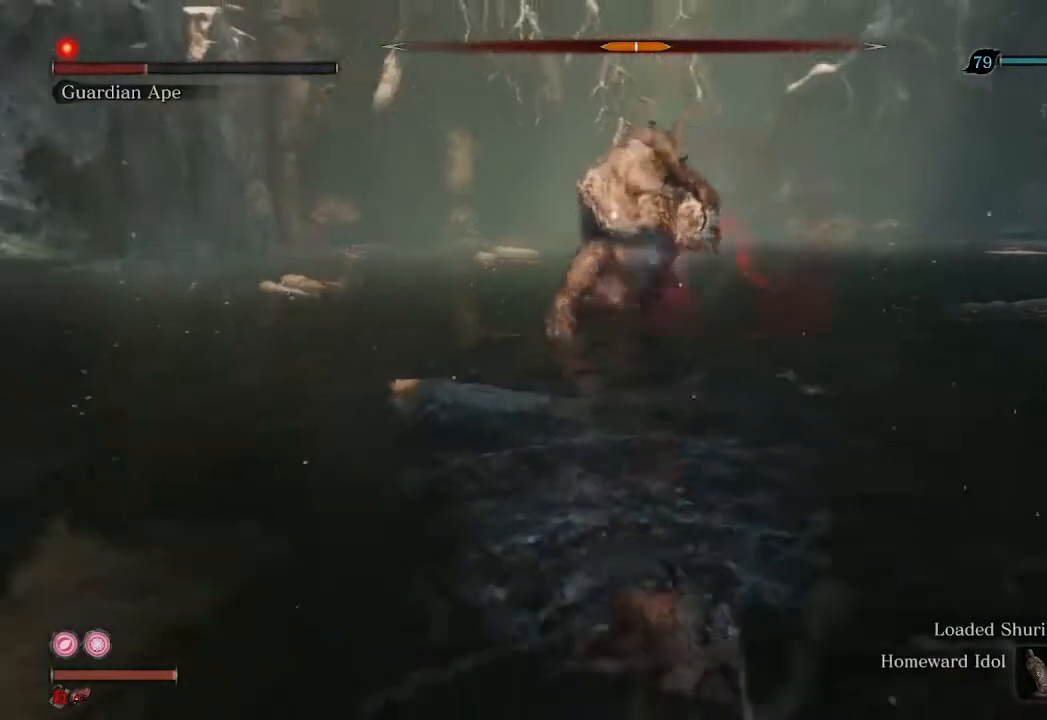
{"buttons": [], "left_stick": "down-left", "right_stick": "center", "events": [[267, "R2", "up"], [267, "left_stick", "down-left"]]}
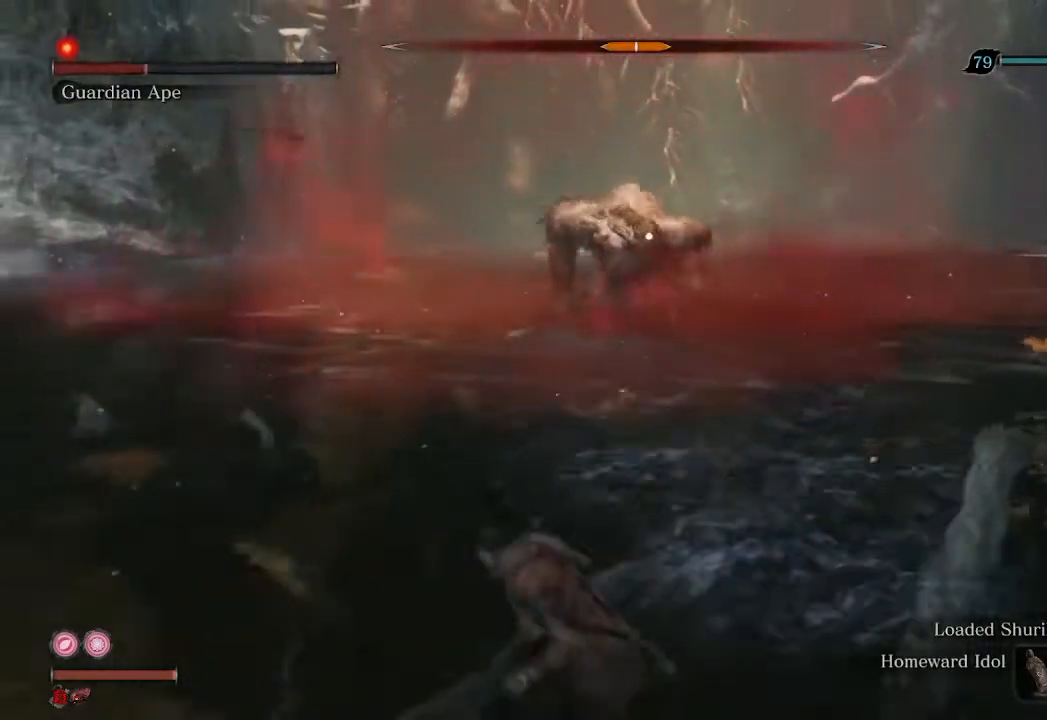
{"buttons": [], "left_stick": "center", "right_stick": "center", "events": [[267, "left_stick", "center"]]}
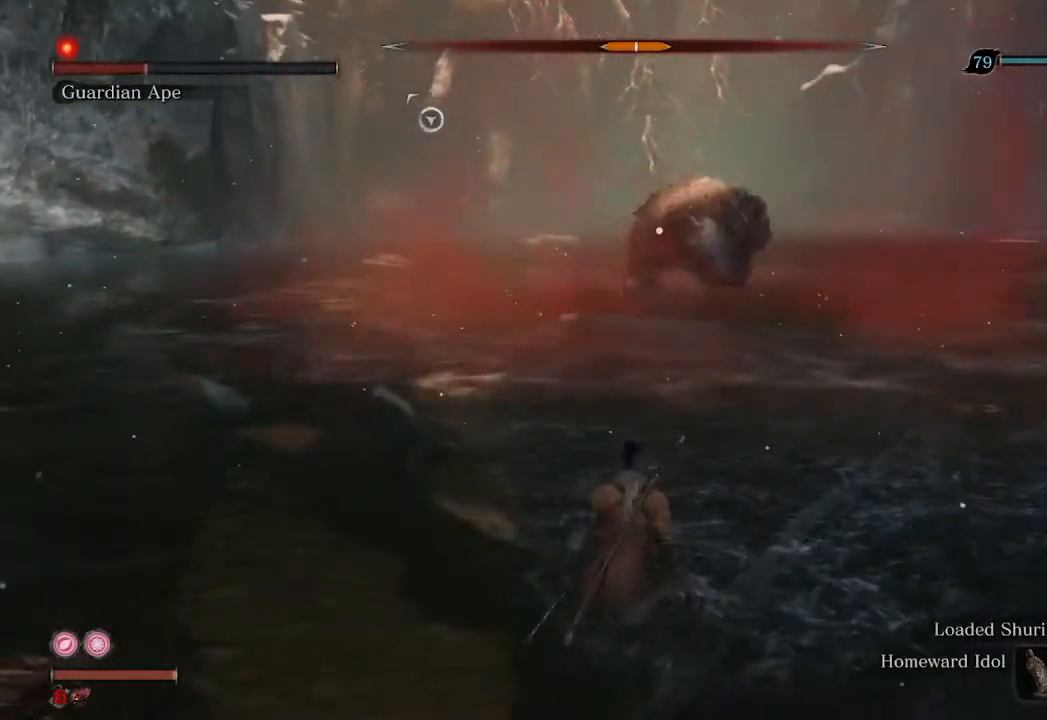
{"buttons": [], "left_stick": "right", "right_stick": "center", "events": [[100, "left_stick", "right"]]}
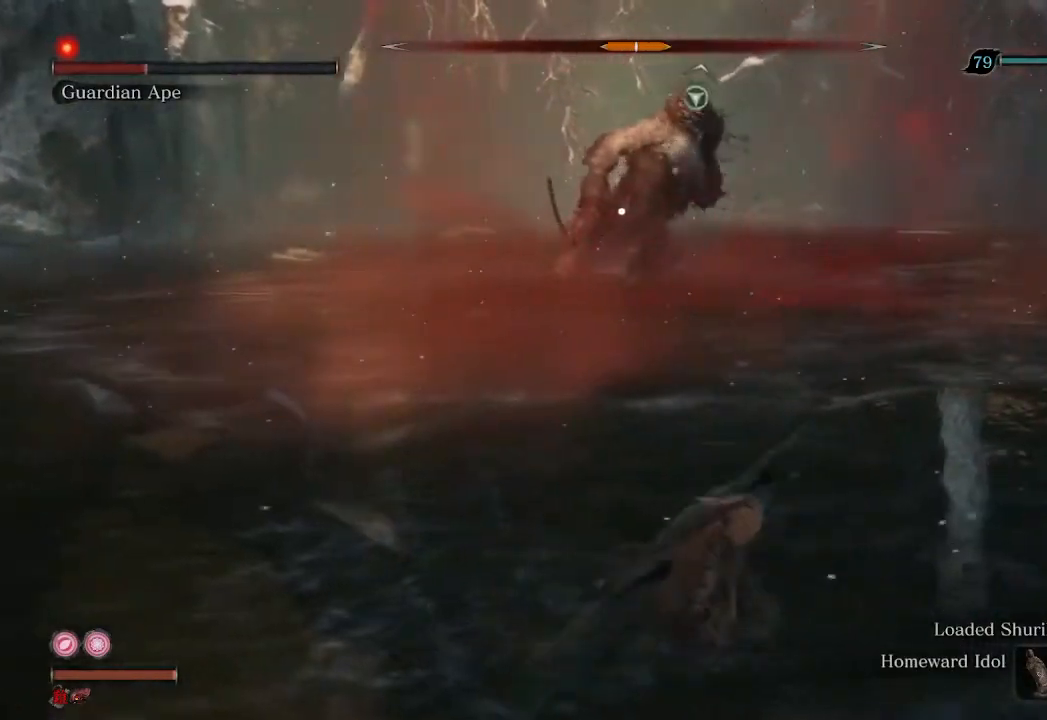
{"buttons": [], "left_stick": "center", "right_stick": "center", "events": [[133, "left_stick", "up-right"], [367, "left_stick", "center"]]}
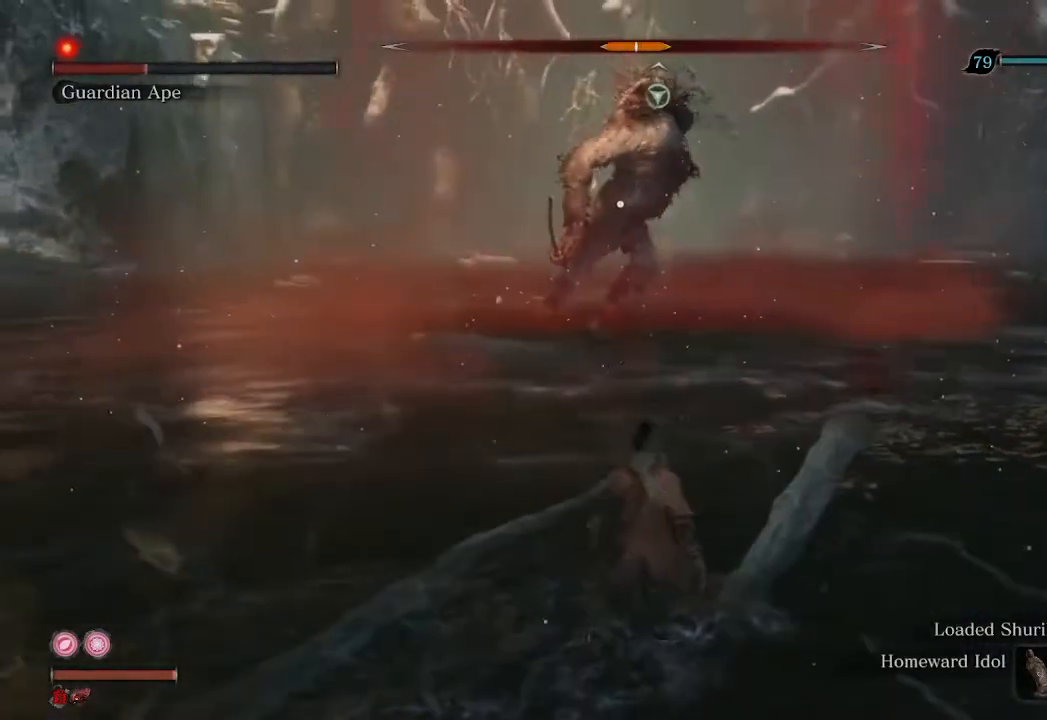
{"buttons": [], "left_stick": "center", "right_stick": "center", "events": [[200, "left_stick", "up-right"], [433, "left_stick", "center"]]}
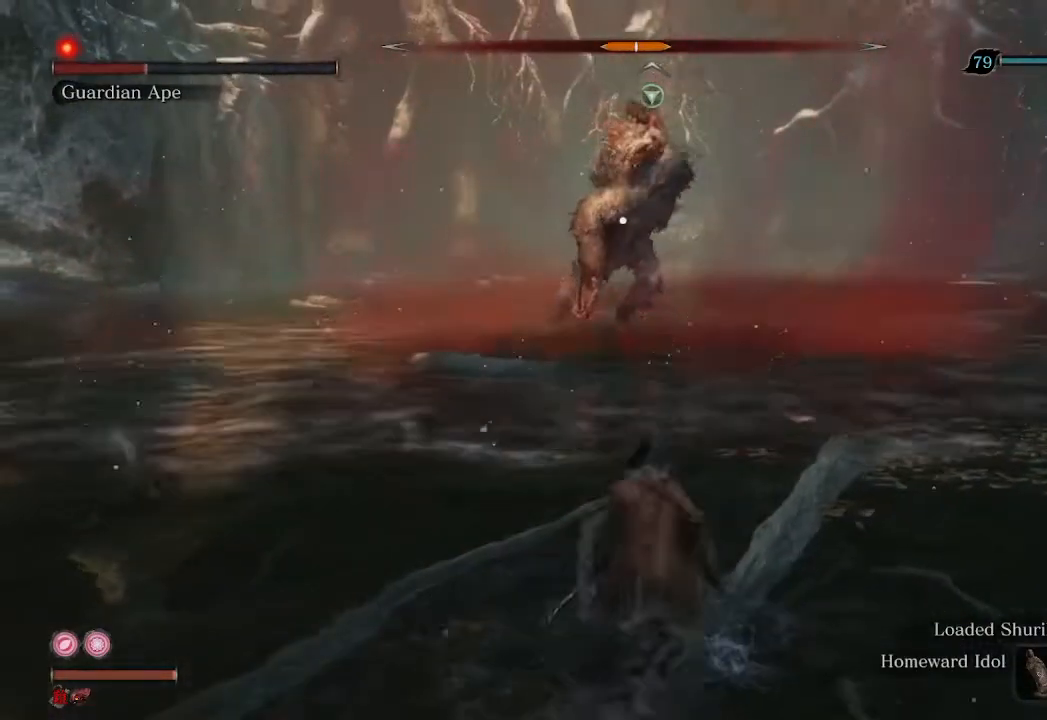
{"buttons": [], "left_stick": "center", "right_stick": "center", "events": [[167, "left_stick", "up"], [467, "left_stick", "center"]]}
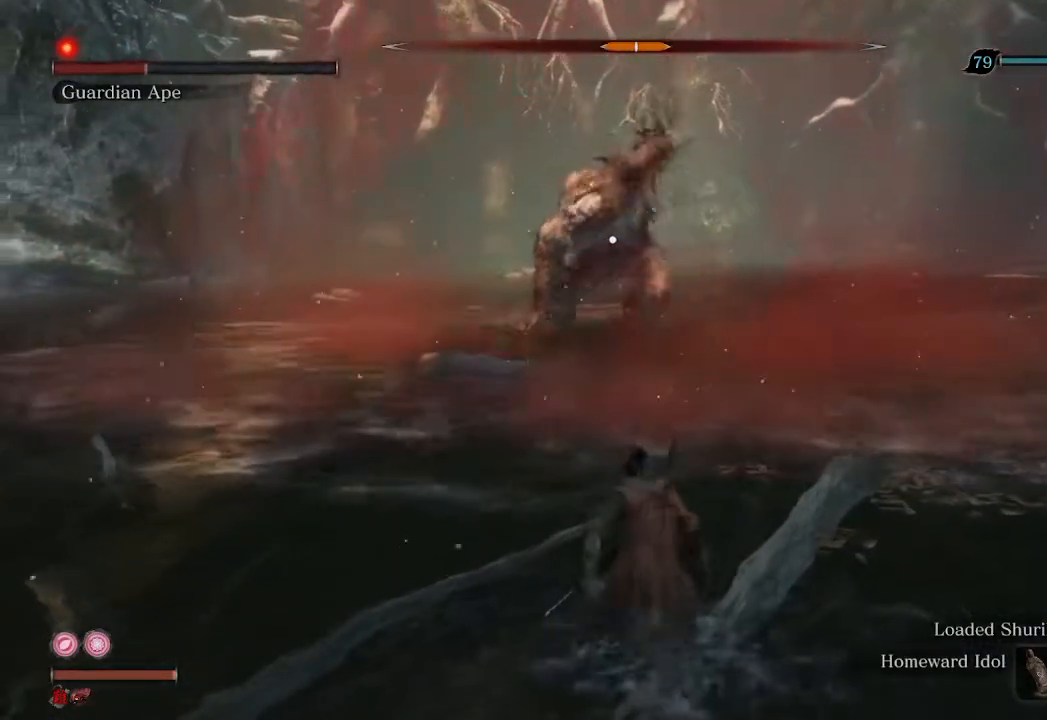
{"buttons": [], "left_stick": "up", "right_stick": "center", "events": [[233, "left_stick", "up-right"], [367, "left_stick", "up"]]}
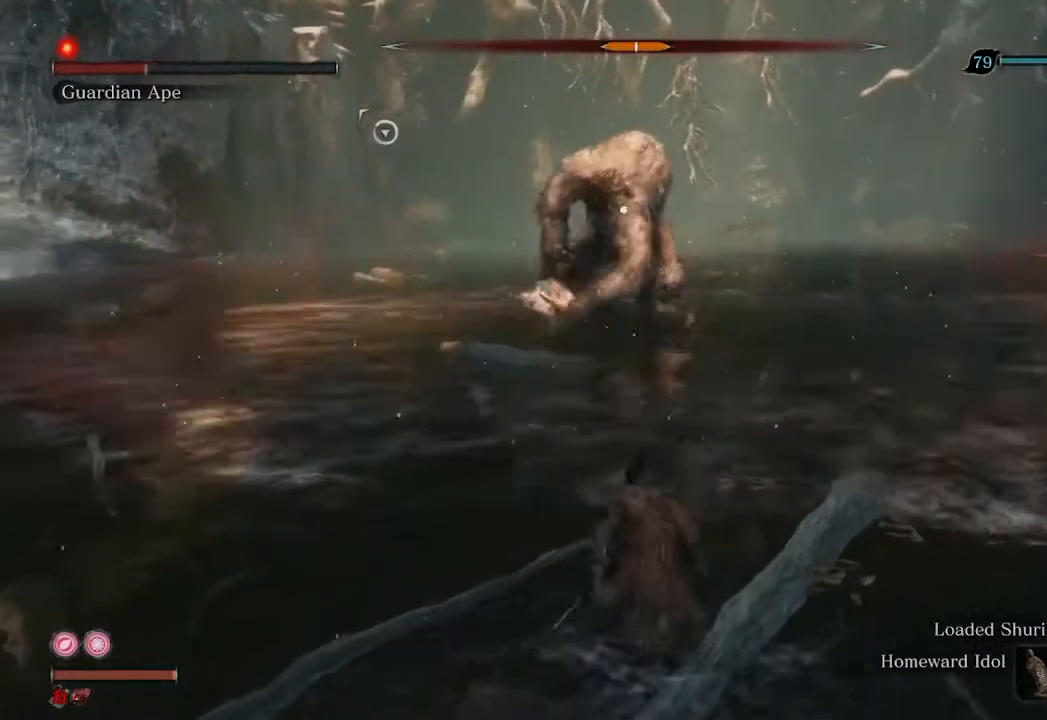
{"buttons": [], "left_stick": "up", "right_stick": "center", "events": []}
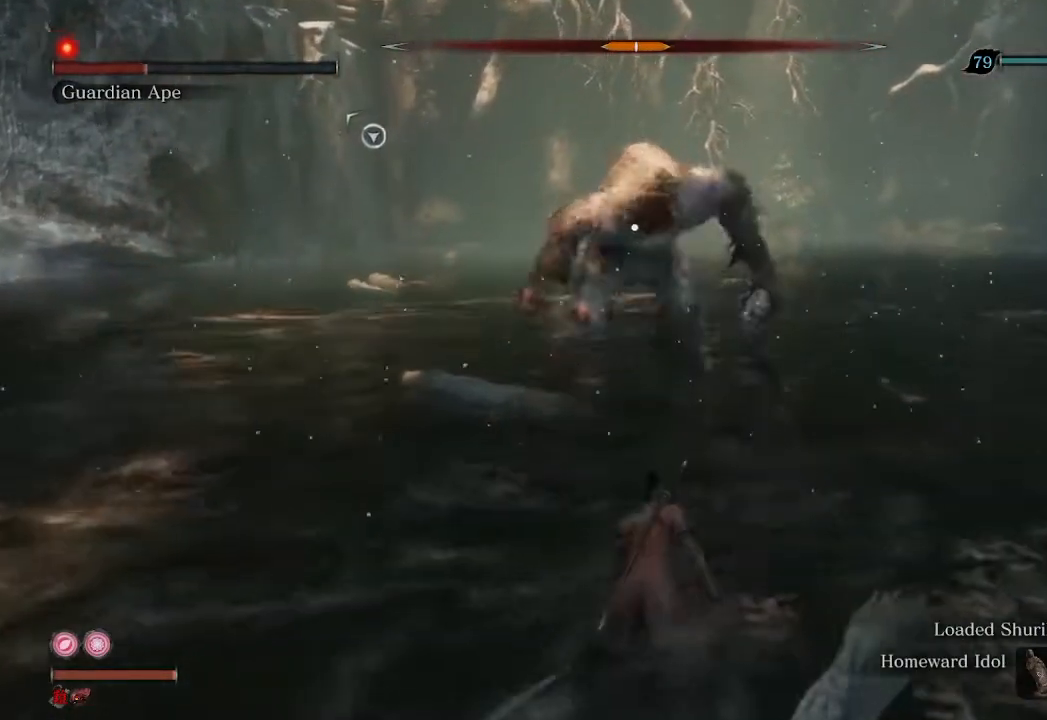
{"buttons": [], "left_stick": "up", "right_stick": "center", "events": []}
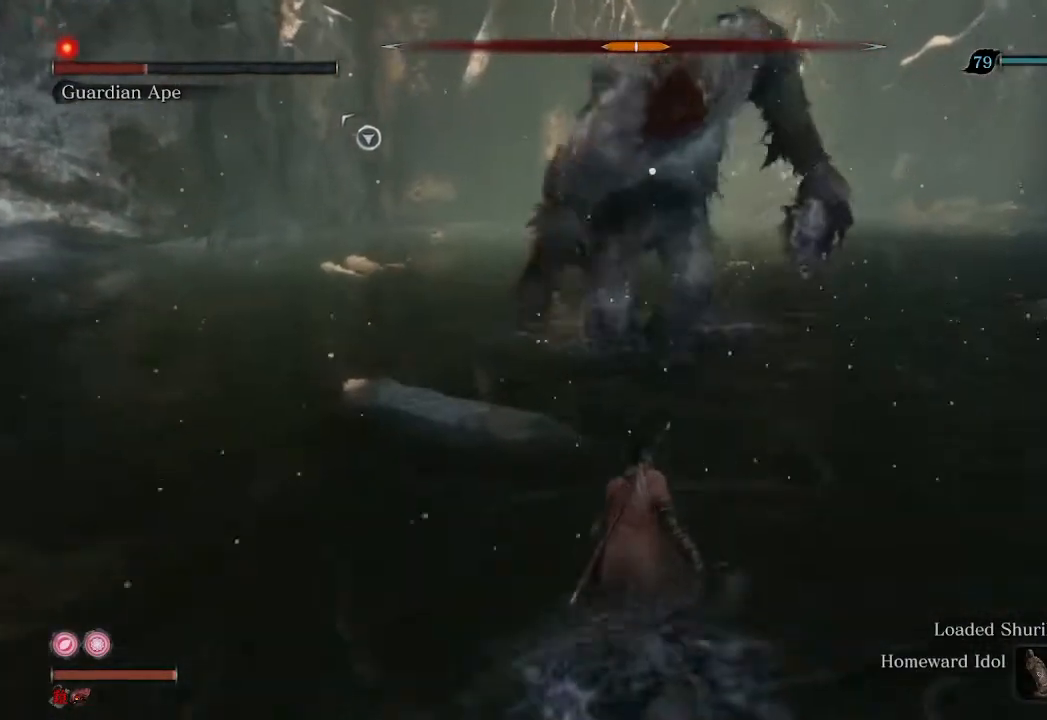
{"buttons": [], "left_stick": "center", "right_stick": "center", "events": [[133, "left_stick", "down"], [433, "left_stick", "center"]]}
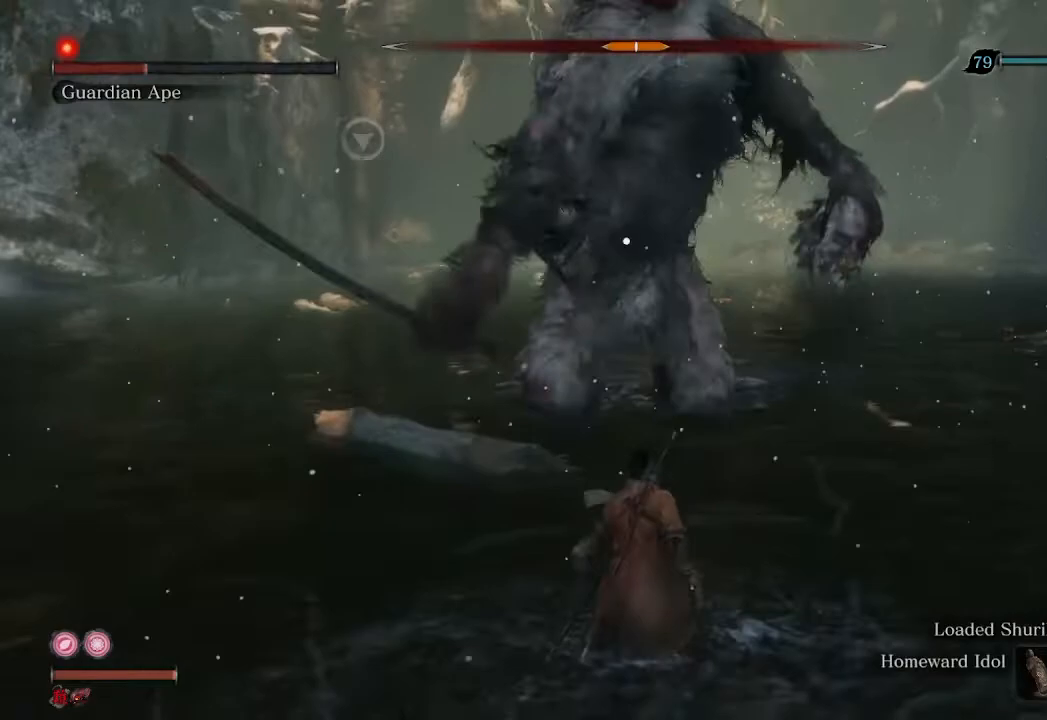
{"buttons": [], "left_stick": "center", "right_stick": "center", "events": []}
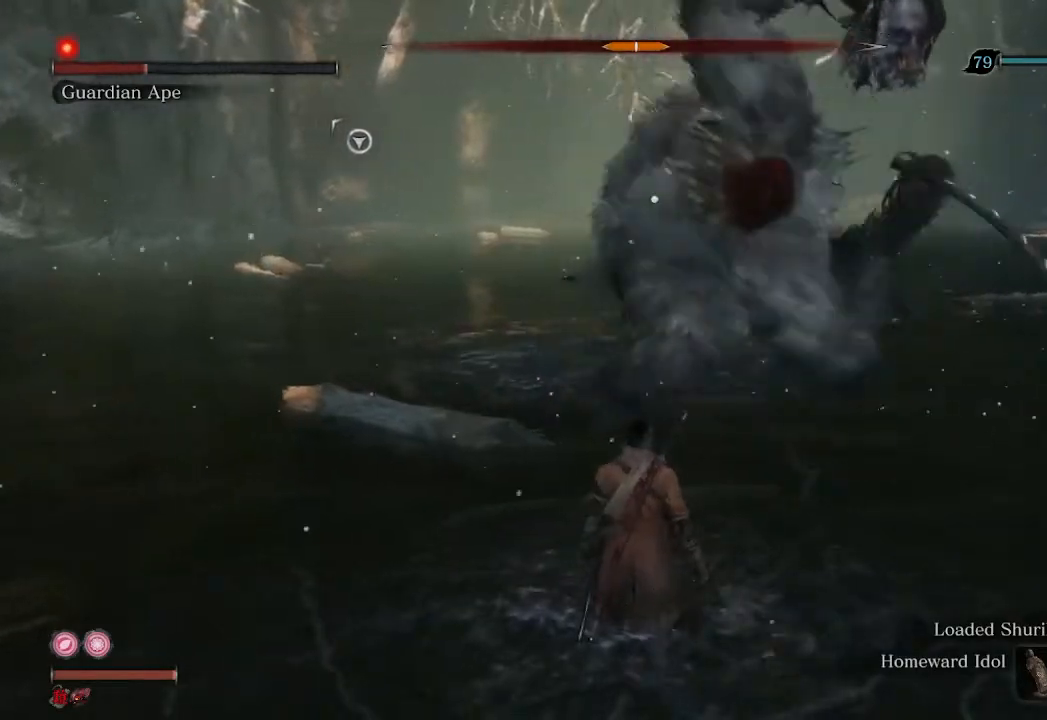
{"buttons": [], "left_stick": "center", "right_stick": "center", "events": [[167, "L1", "down"], [300, "L1", "up"]]}
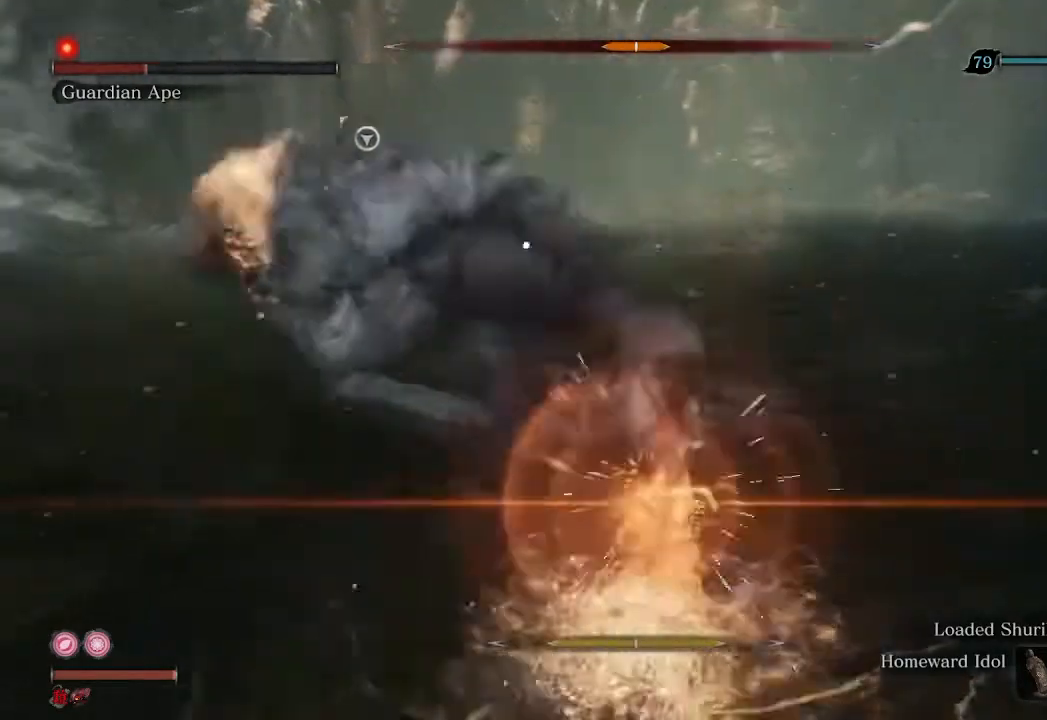
{"buttons": [], "left_stick": "center", "right_stick": "center", "events": []}
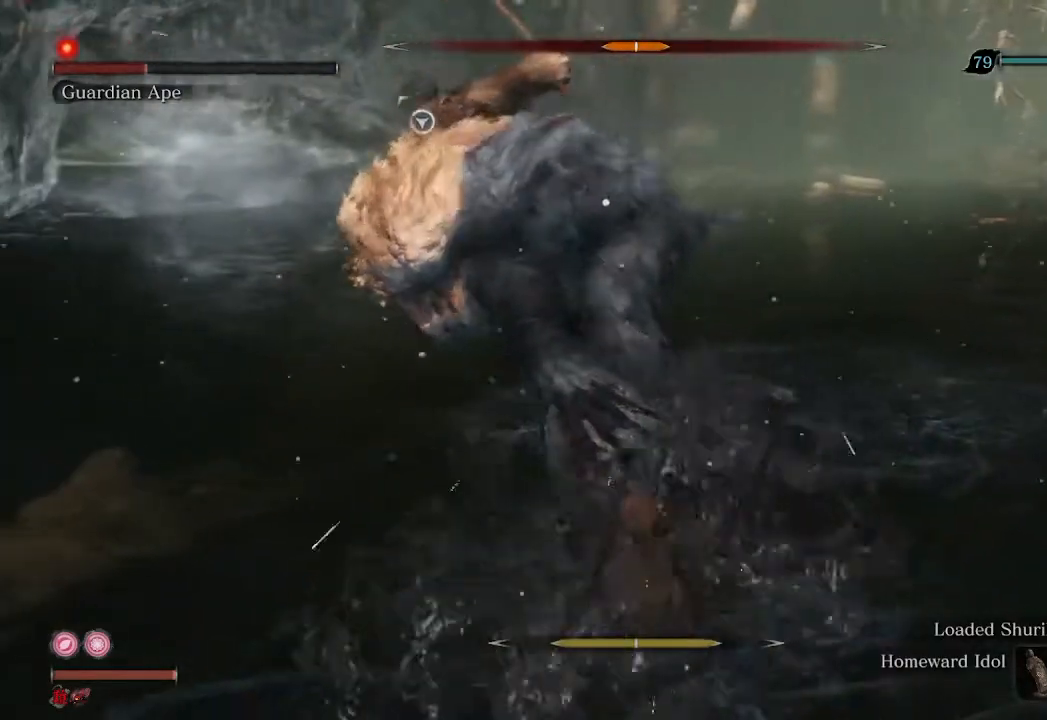
{"buttons": [], "left_stick": "center", "right_stick": "center", "events": [[233, "left_stick", "up"], [400, "left_stick", "center"]]}
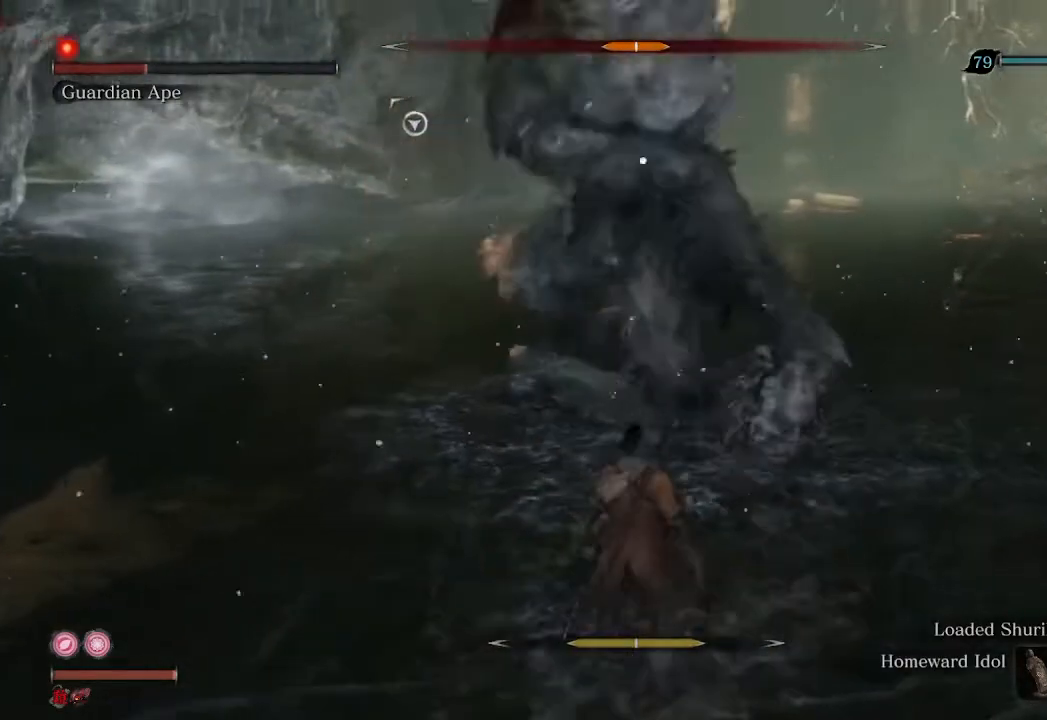
{"buttons": [], "left_stick": "center", "right_stick": "center", "events": [[333, "L1", "down"], [467, "L1", "up"]]}
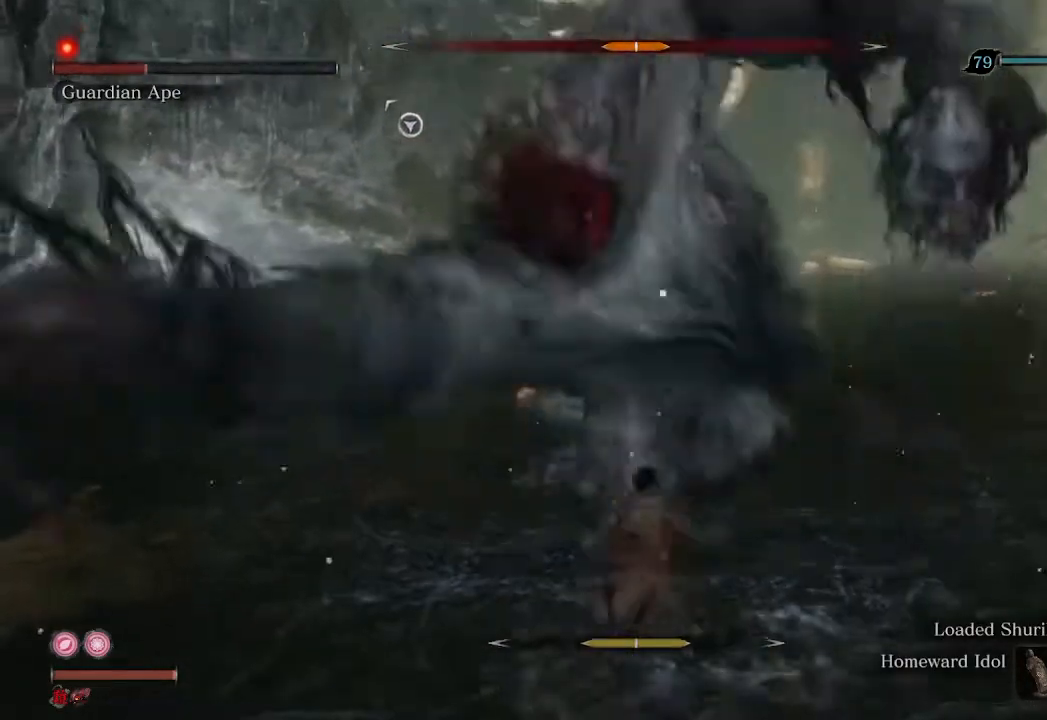
{"buttons": ["R3"], "left_stick": "up", "right_stick": "center", "events": [[167, "R1", "down"], [267, "R1", "up"], [333, "left_stick", "up"], [467, "R3", "down"]]}
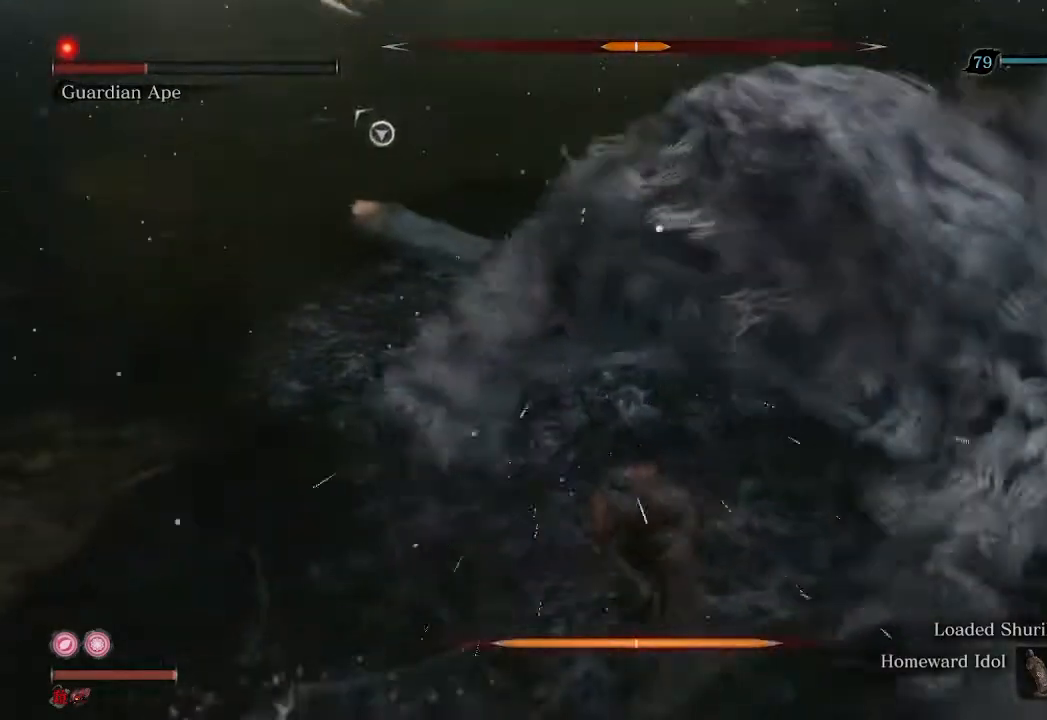
{"buttons": [], "left_stick": "up", "right_stick": "center", "events": [[100, "R3", "up"], [133, "right_stick", "up-right"], [367, "R1", "down"], [433, "R1", "up"], [500, "right_stick", "center"]]}
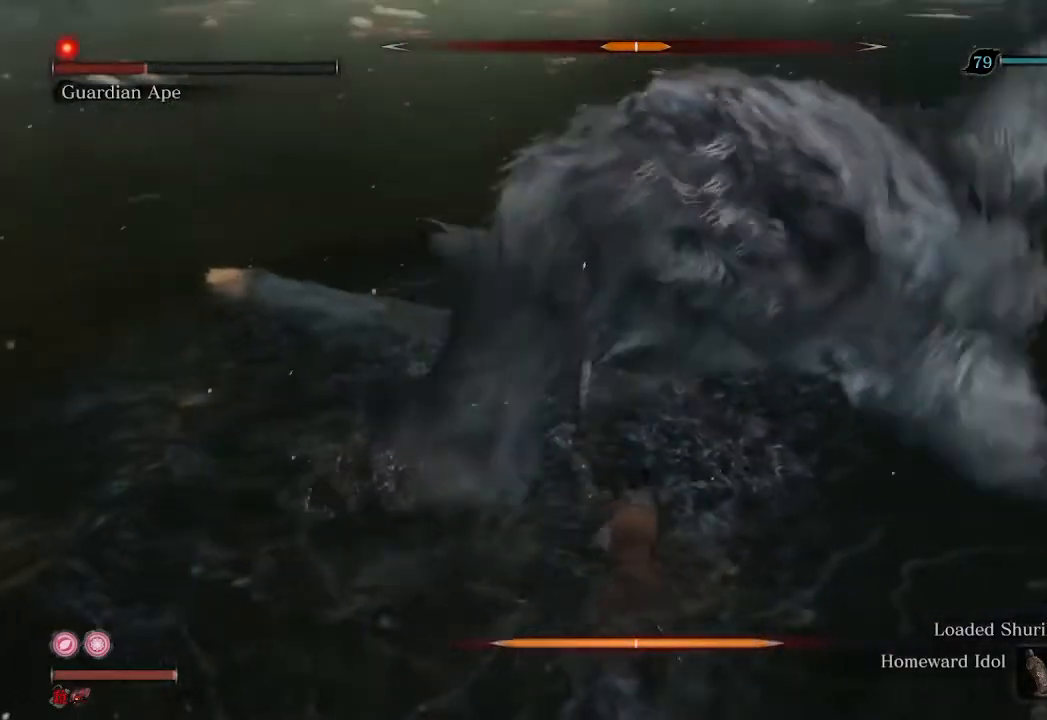
{"buttons": [], "left_stick": "up", "right_stick": "center", "events": [[33, "R1", "down"], [100, "R1", "up"], [300, "R3", "down"], [467, "R3", "up"]]}
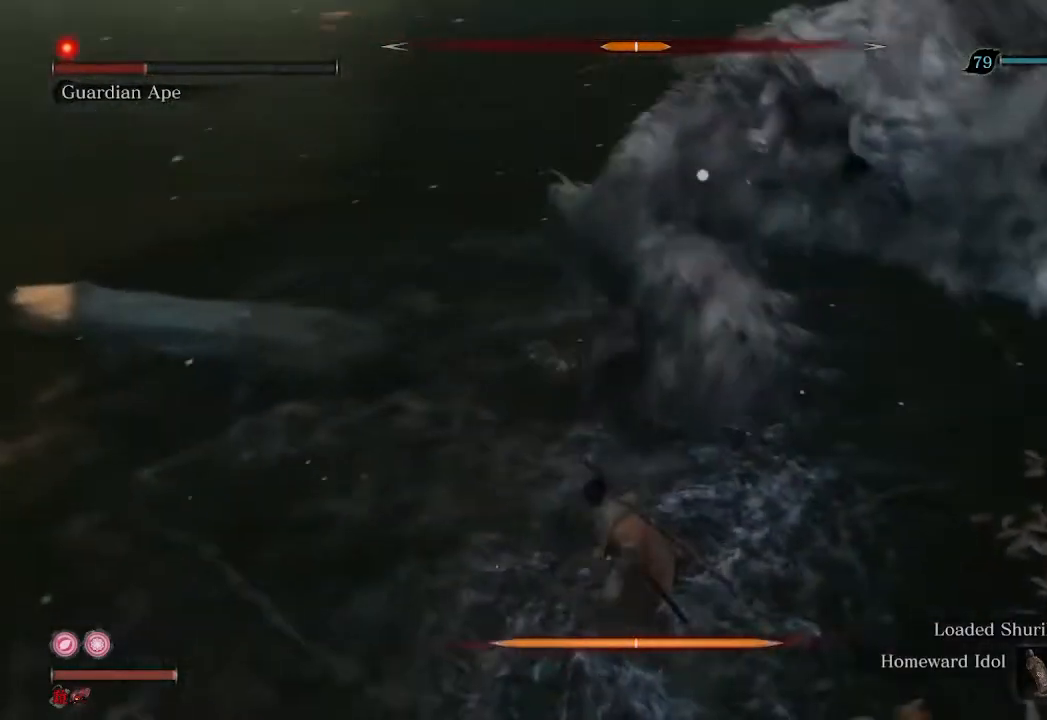
{"buttons": [], "left_stick": "down", "right_stick": "center", "events": [[300, "left_stick", "center"], [433, "left_stick", "down"]]}
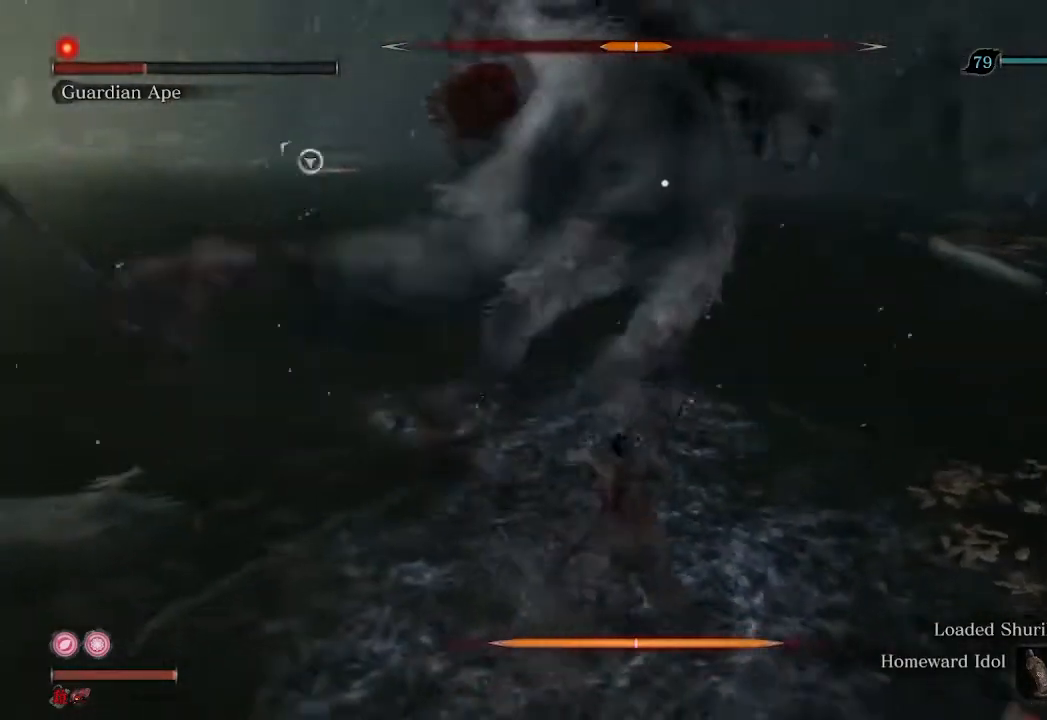
{"buttons": [], "left_stick": "center", "right_stick": "center", "events": [[333, "left_stick", "center"]]}